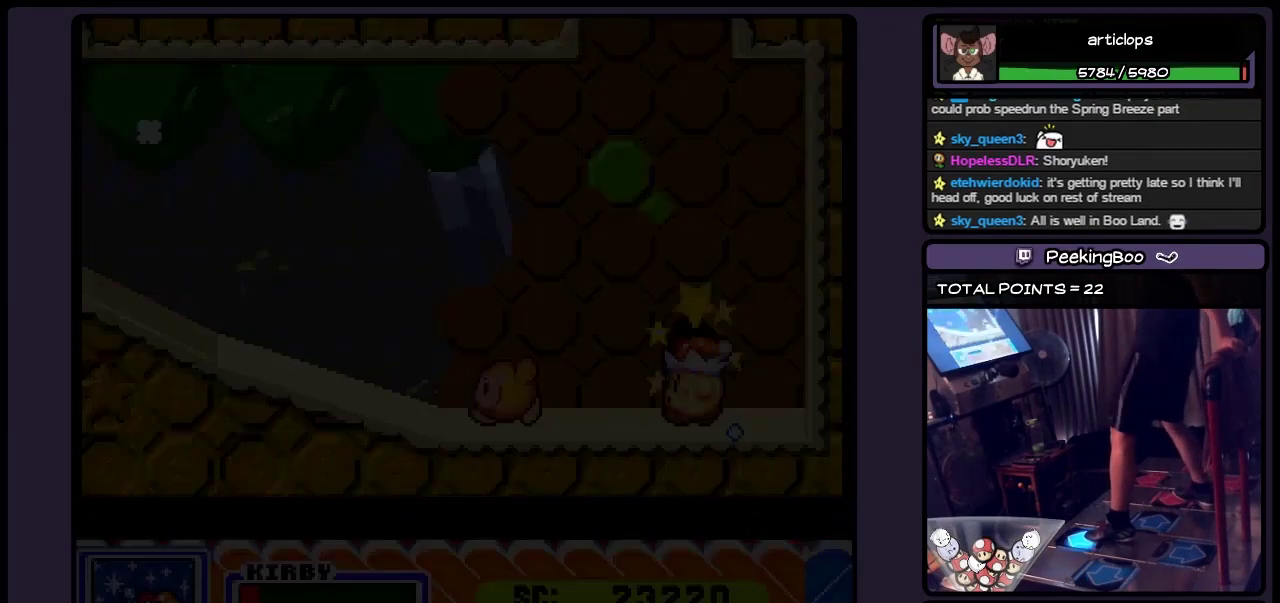
Gameplay with a controller (Nintendo layout); each line is a JSON object with the inputs held at the frame after it. "events" lists button and stick changes between this image and that frame as [ms after this image, input, new state], when the widget could be followed in between. Not read: L3 R3.
{"buttons": [], "events": [[333, "DPAD_UP", "up"]]}
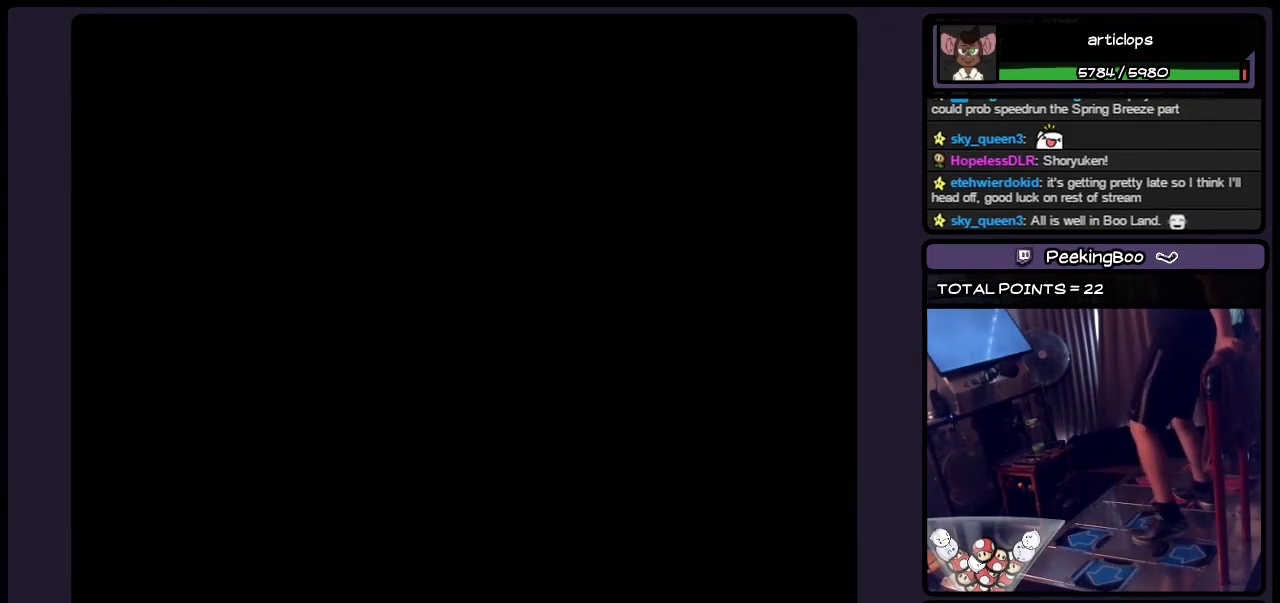
{"buttons": [], "events": []}
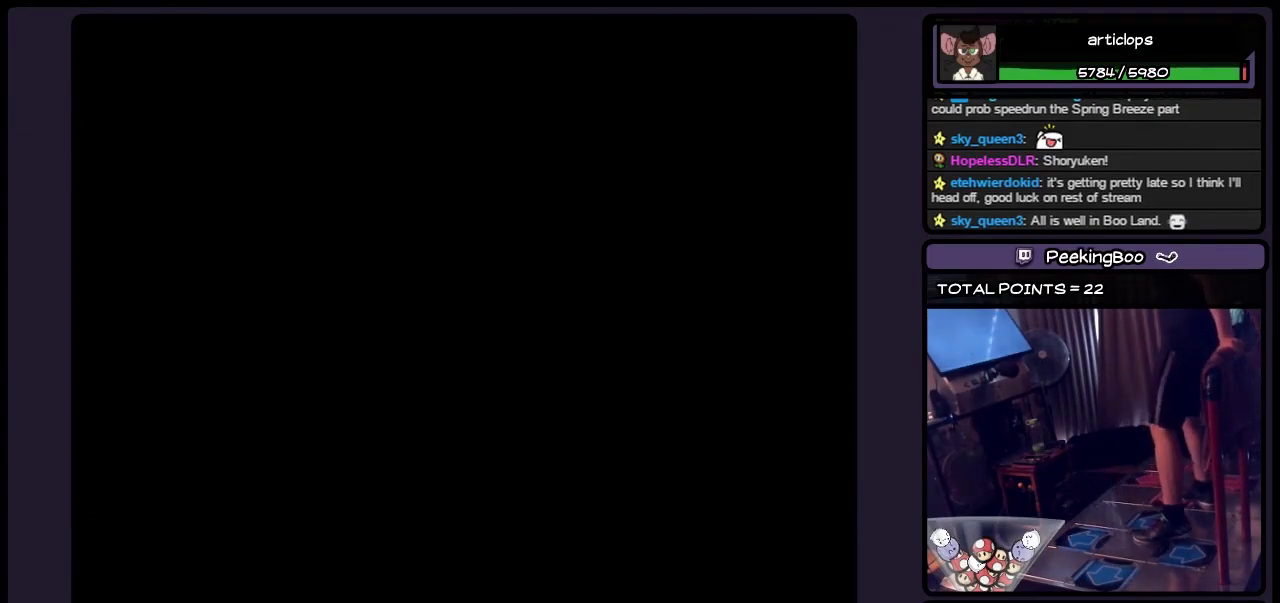
{"buttons": [], "events": []}
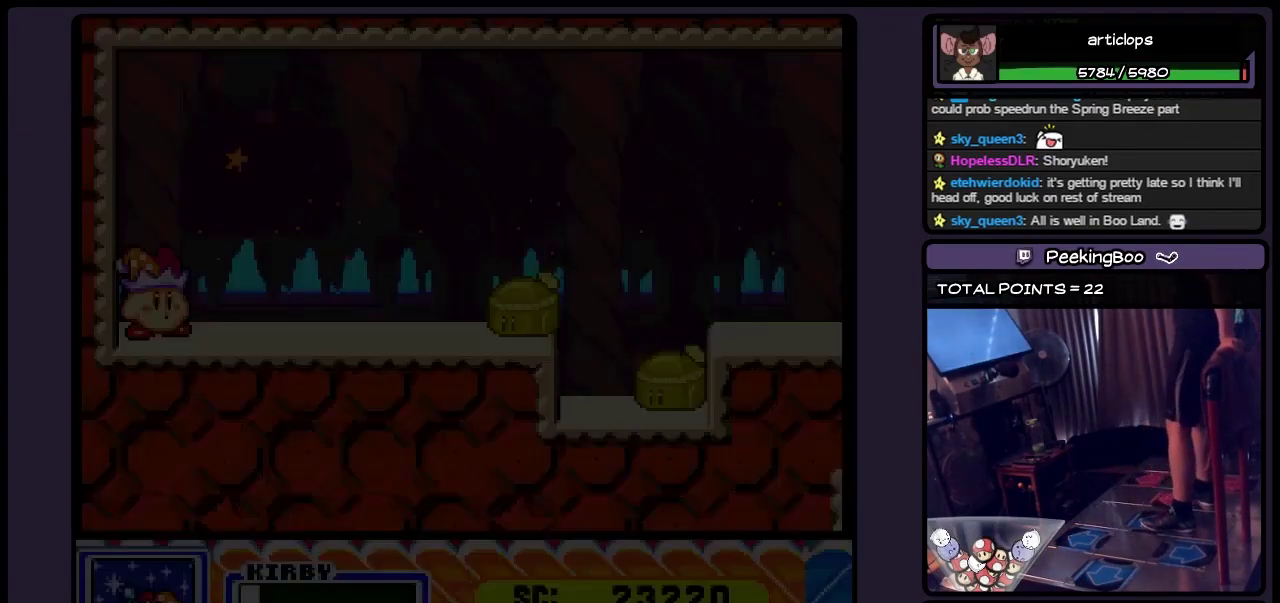
{"buttons": [], "events": []}
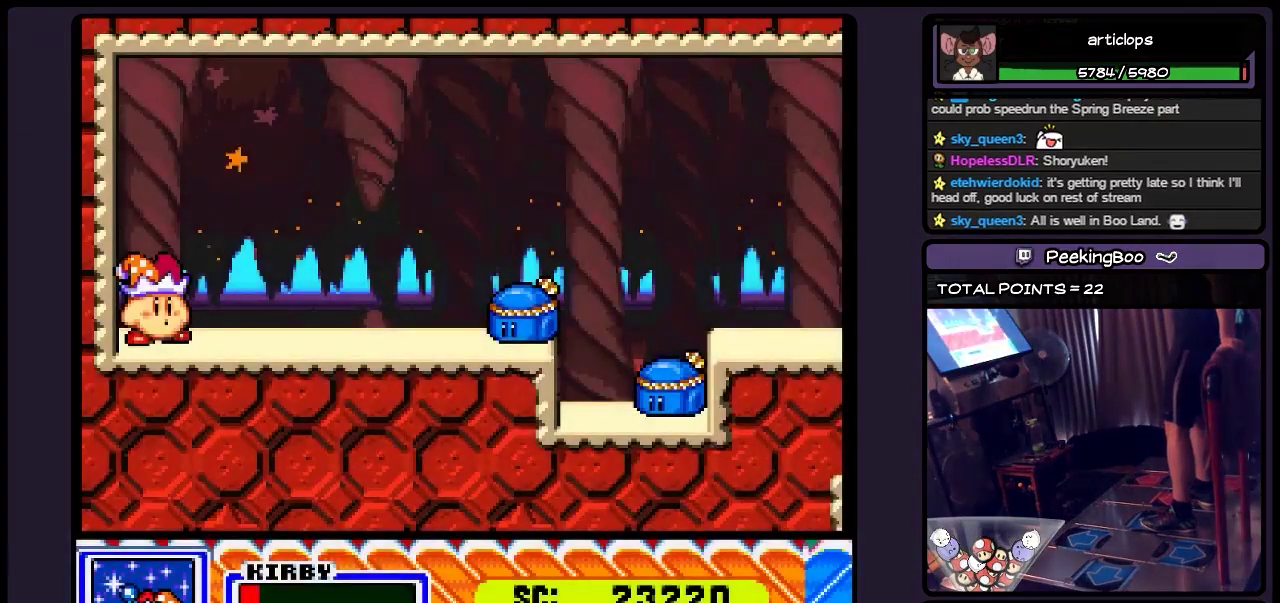
{"buttons": [], "events": []}
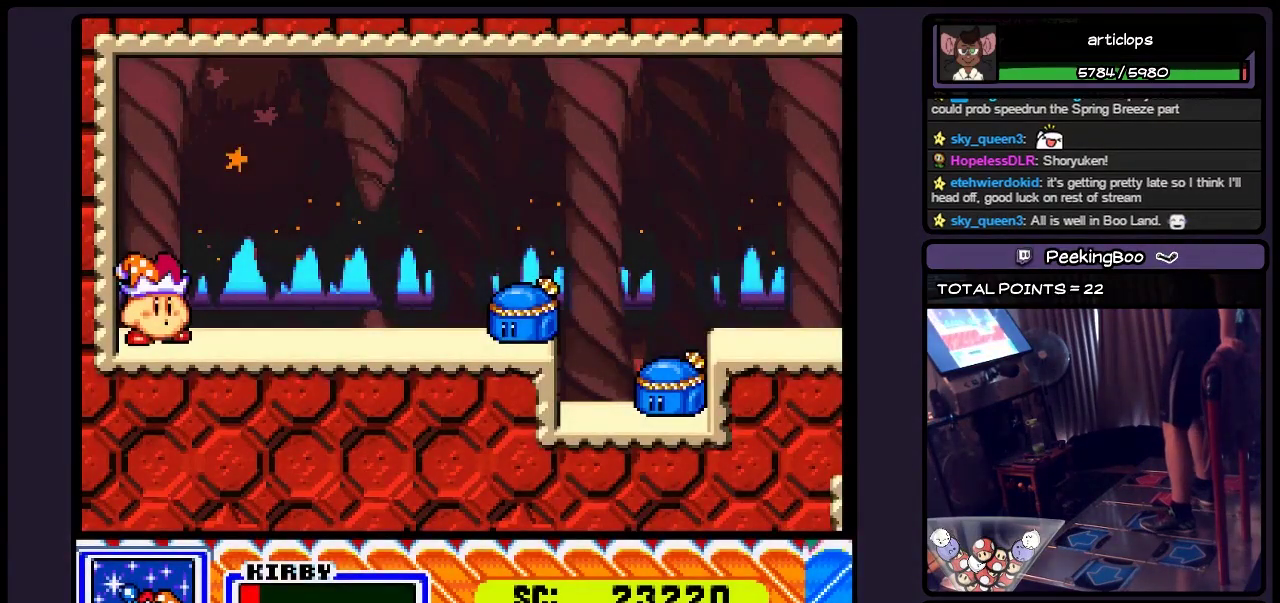
{"buttons": ["A"], "events": [[383, "A", "down"]]}
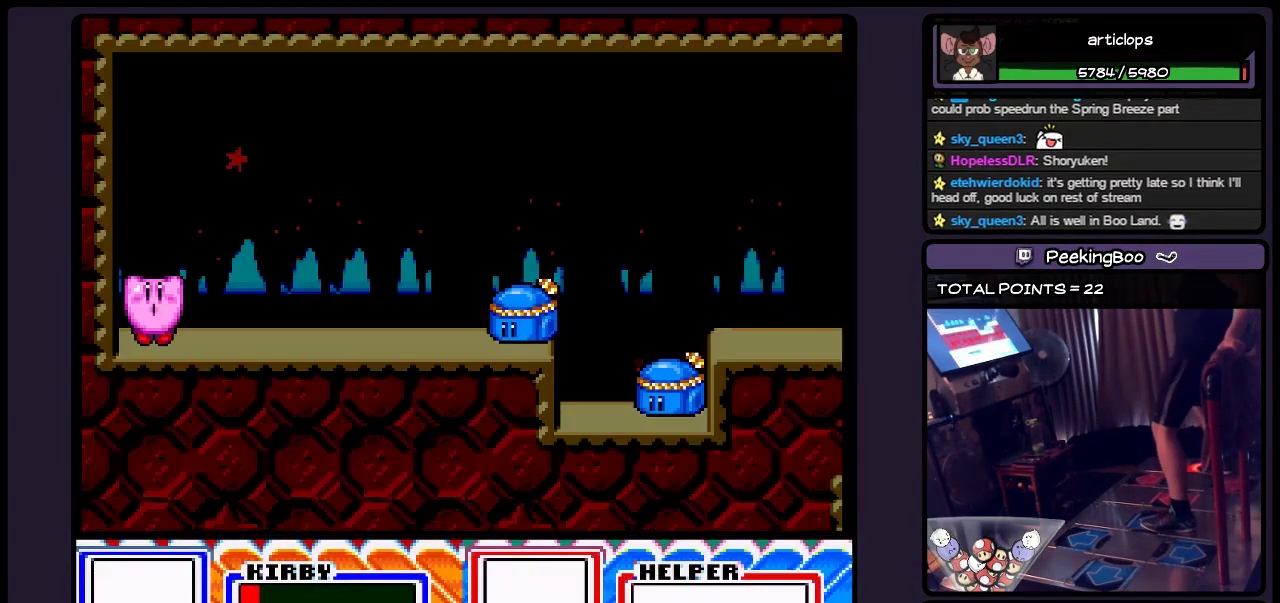
{"buttons": [], "events": [[217, "A", "up"]]}
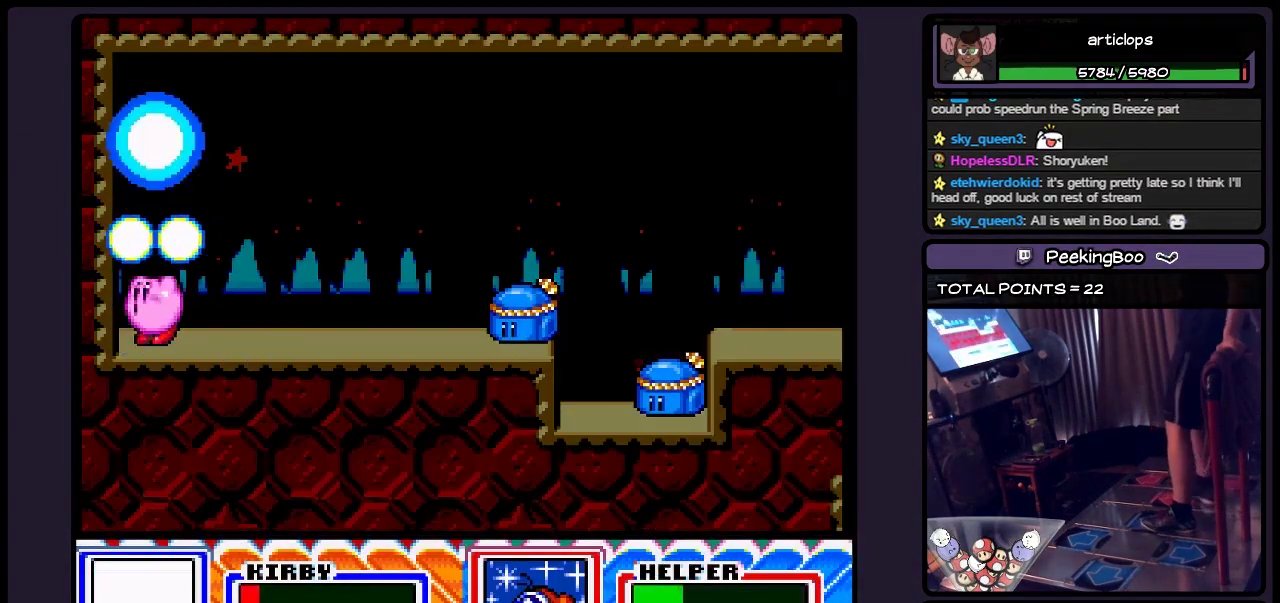
{"buttons": [], "events": []}
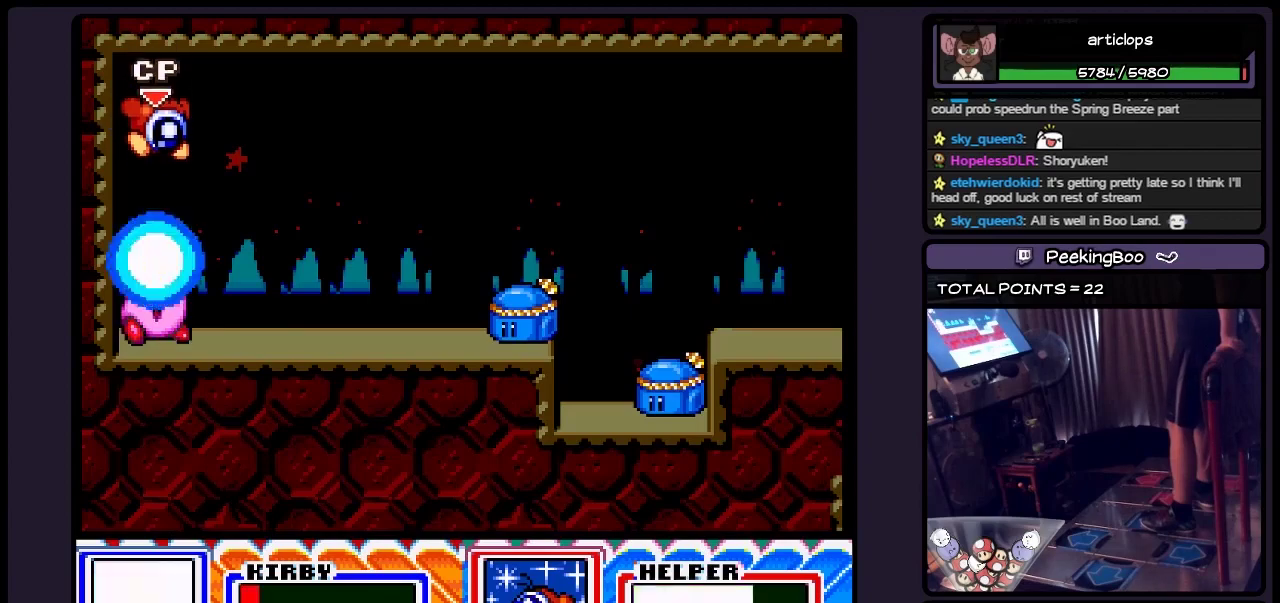
{"buttons": [], "events": []}
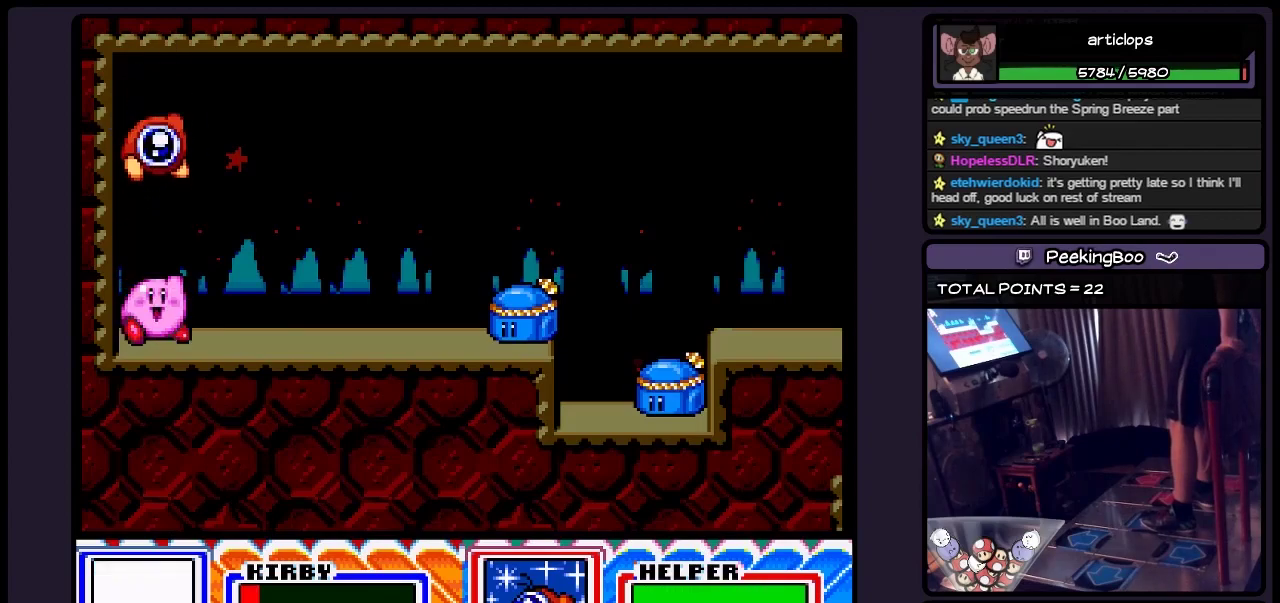
{"buttons": ["DPAD_RIGHT"], "events": [[250, "DPAD_RIGHT", "down"]]}
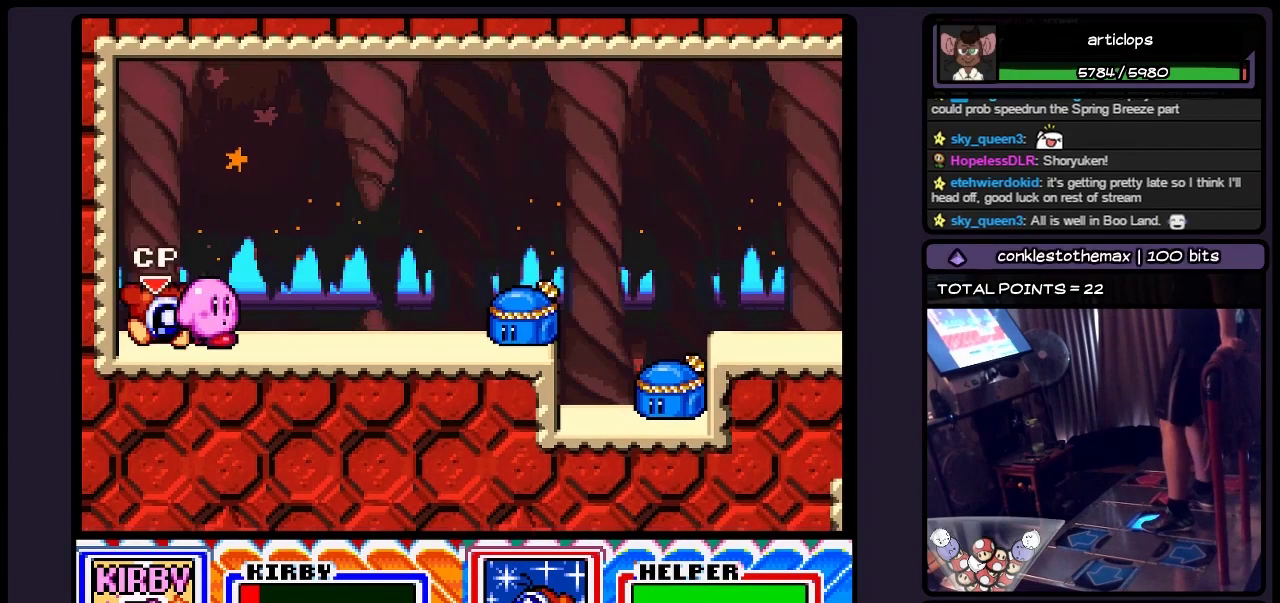
{"buttons": ["DPAD_RIGHT"], "events": []}
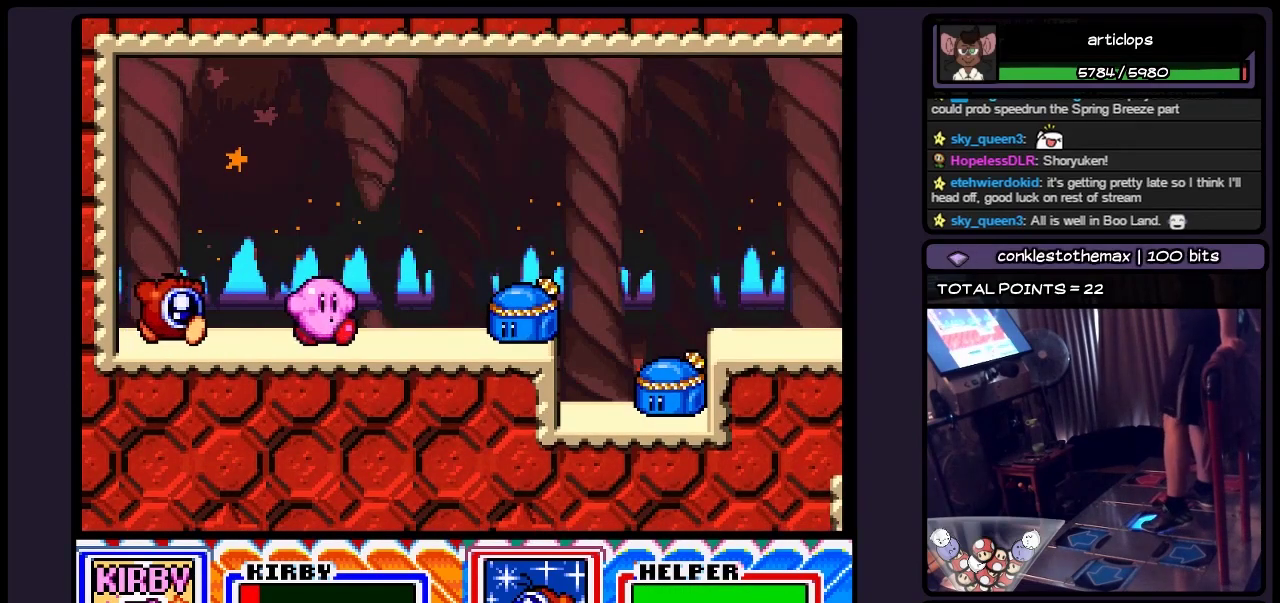
{"buttons": ["Y", "DPAD_DOWN"], "events": [[83, "DPAD_RIGHT", "up"], [300, "Y", "down"], [417, "DPAD_DOWN", "down"]]}
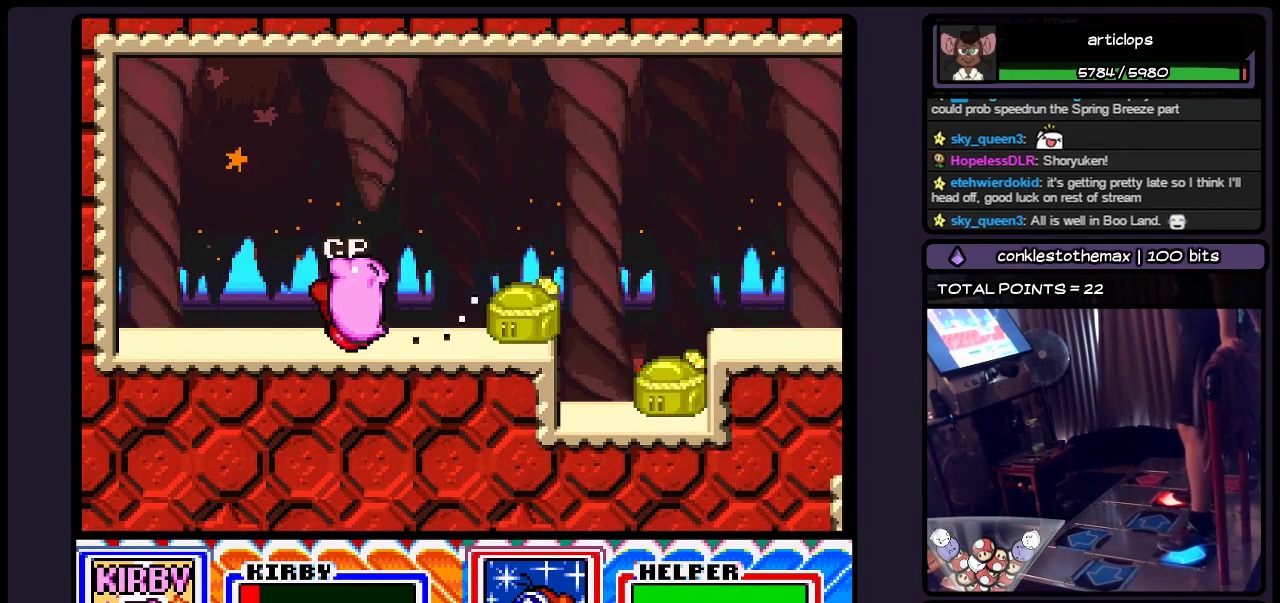
{"buttons": [], "events": [[250, "Y", "up"], [467, "DPAD_DOWN", "up"]]}
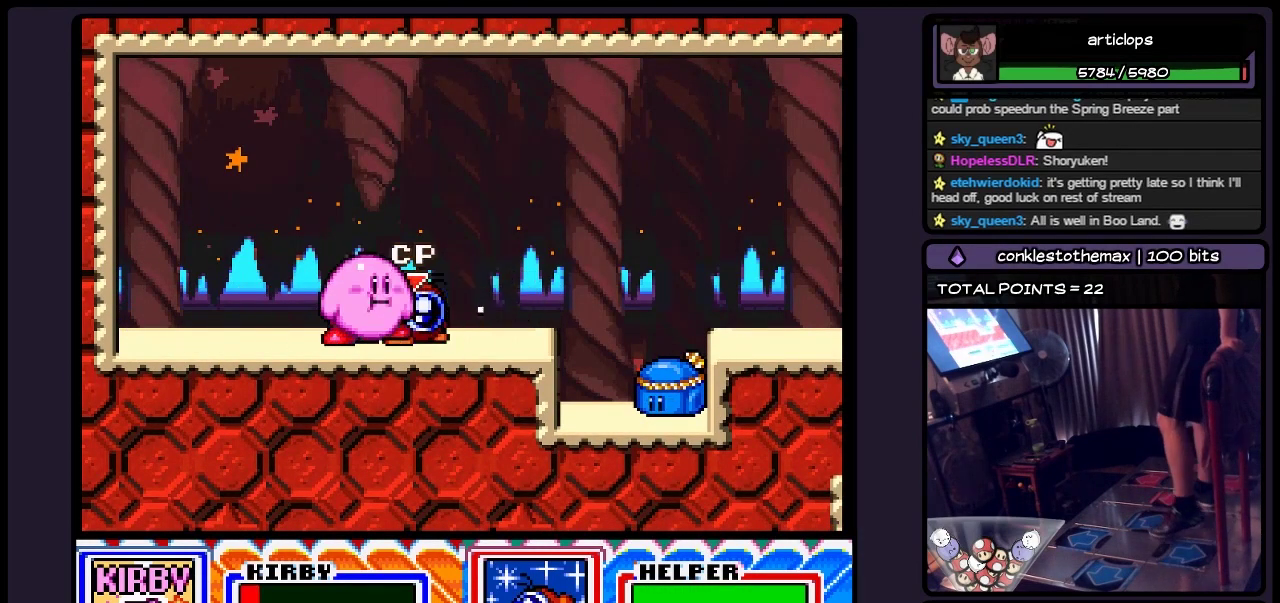
{"buttons": ["DPAD_DOWN"], "events": [[217, "DPAD_DOWN", "down"]]}
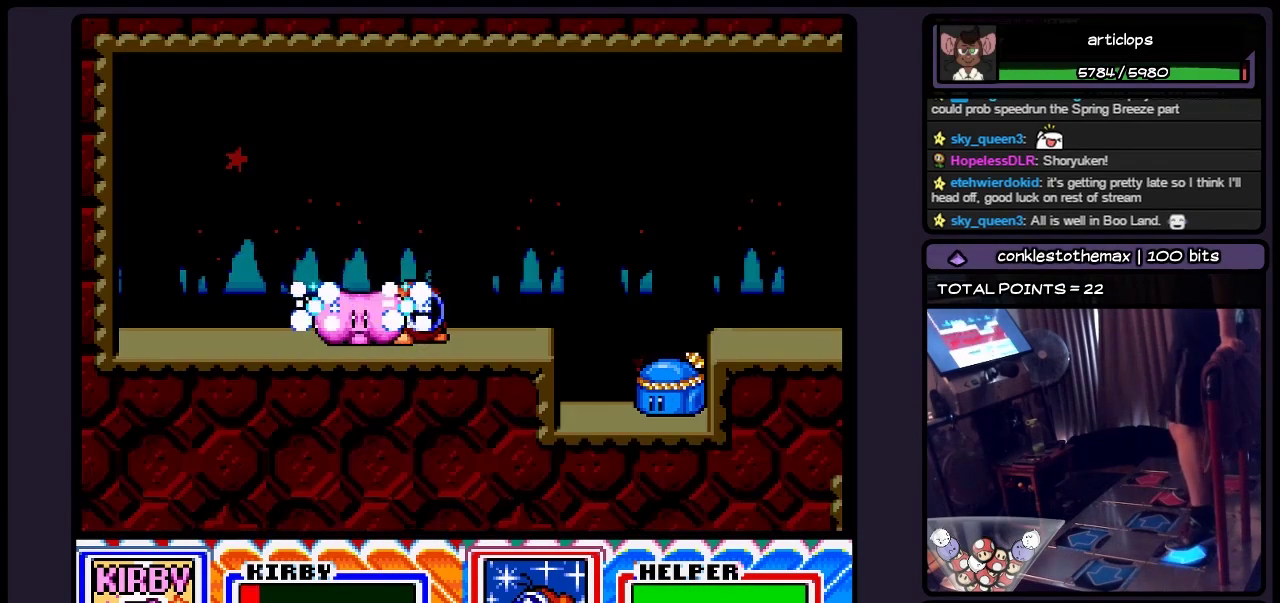
{"buttons": [], "events": [[167, "DPAD_DOWN", "up"]]}
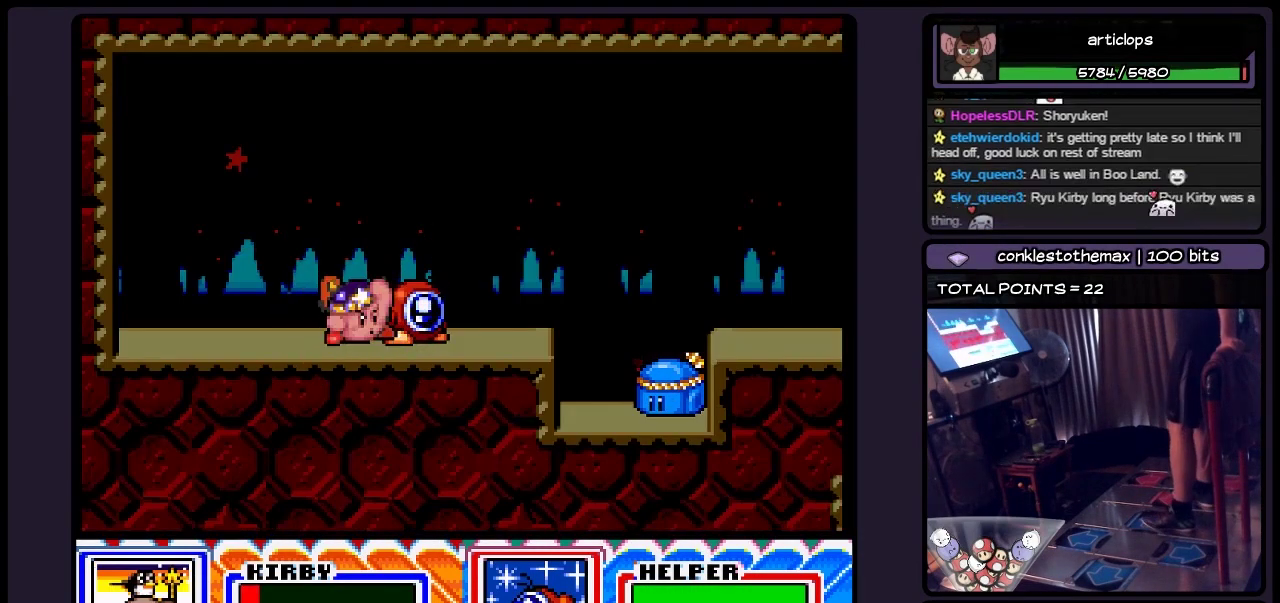
{"buttons": [], "events": []}
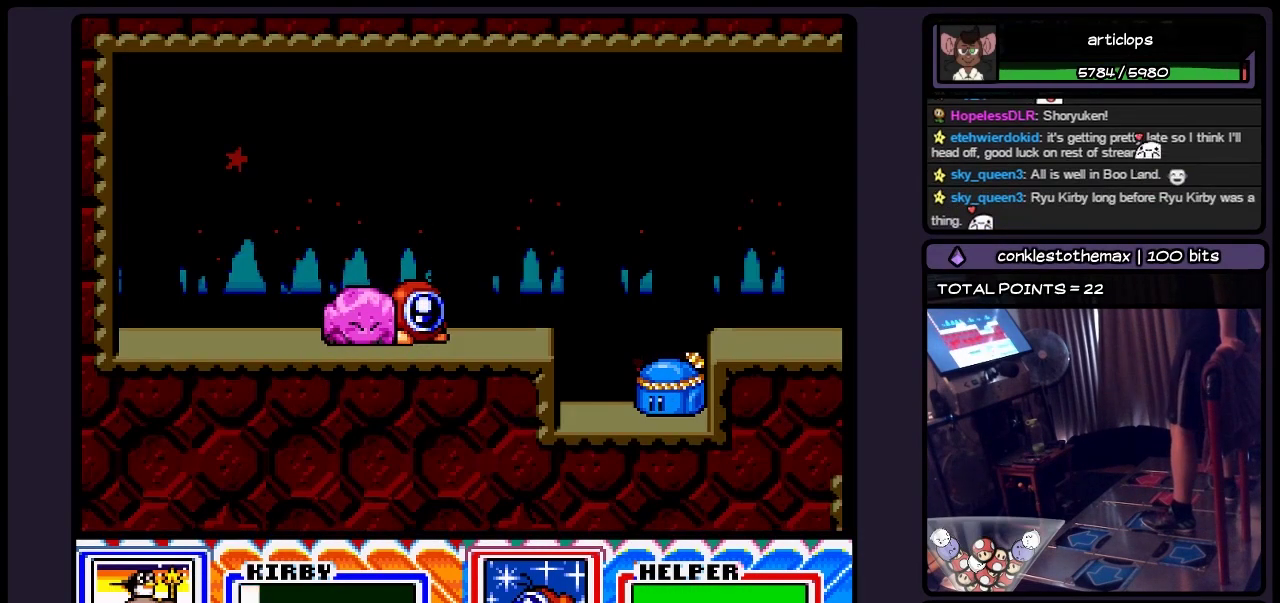
{"buttons": ["DPAD_RIGHT"], "events": [[417, "DPAD_RIGHT", "down"]]}
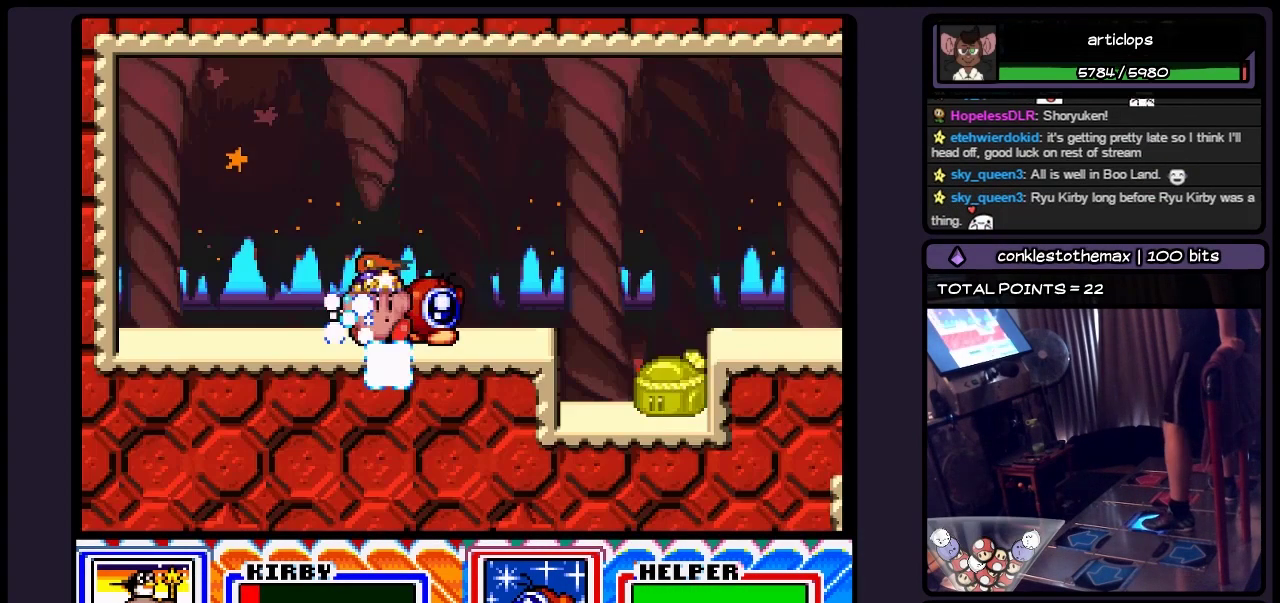
{"buttons": ["DPAD_RIGHT"], "events": []}
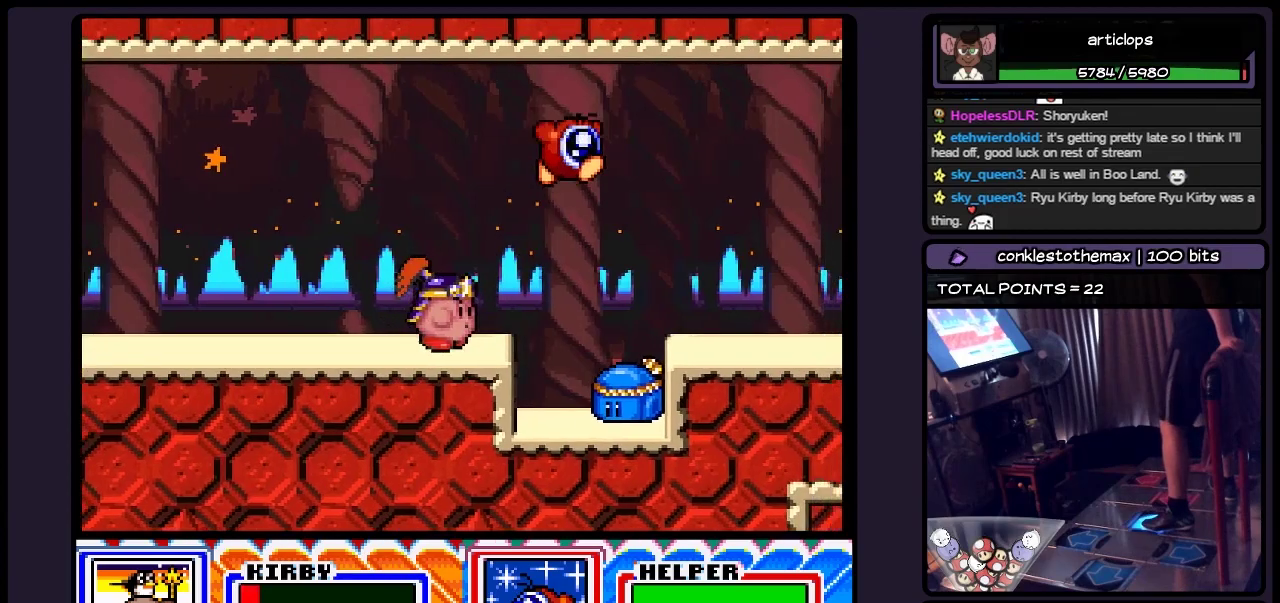
{"buttons": ["DPAD_RIGHT"], "events": [[83, "B", "down"], [467, "B", "up"]]}
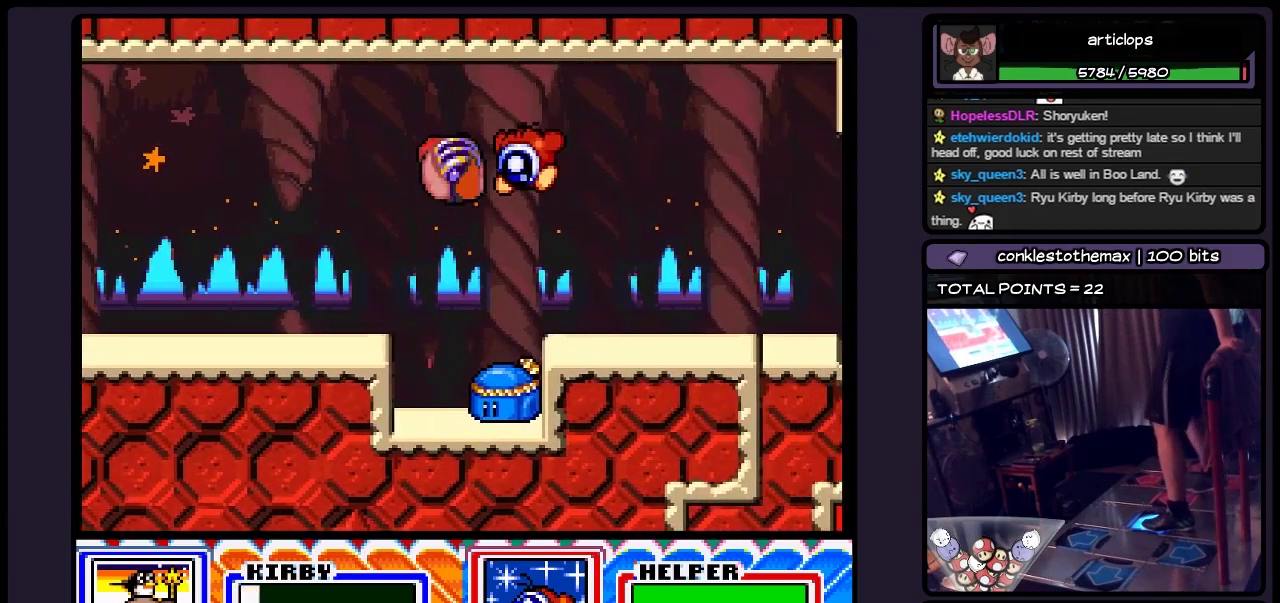
{"buttons": ["Y", "DPAD_RIGHT"], "events": [[250, "Y", "down"]]}
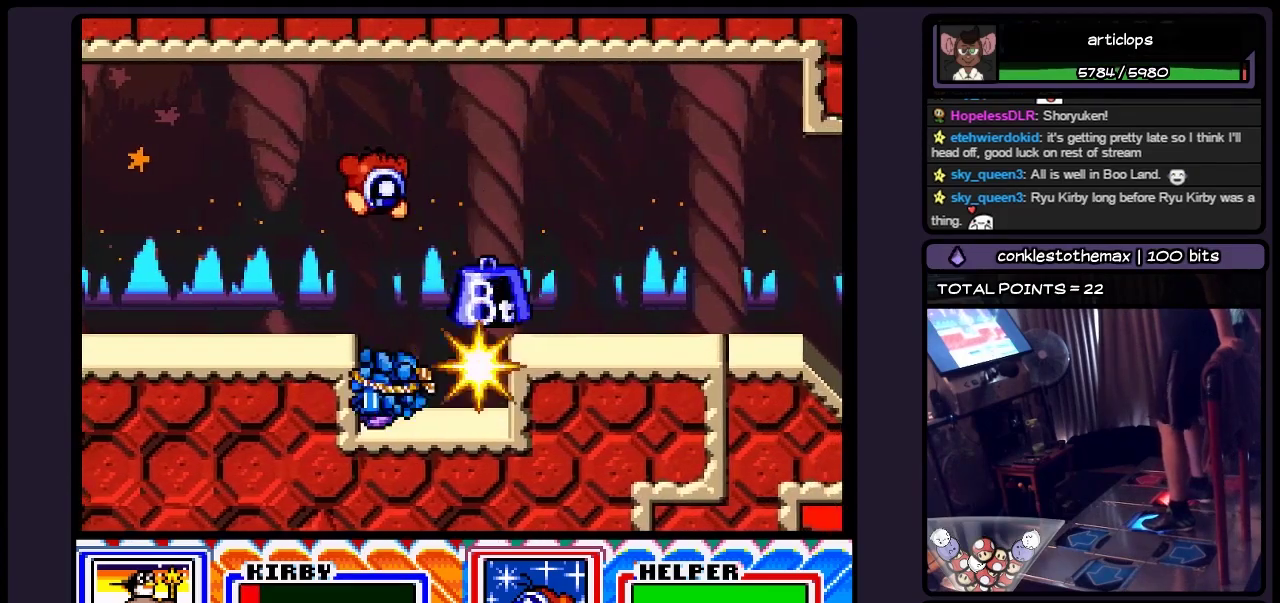
{"buttons": ["DPAD_RIGHT"], "events": [[300, "Y", "up"]]}
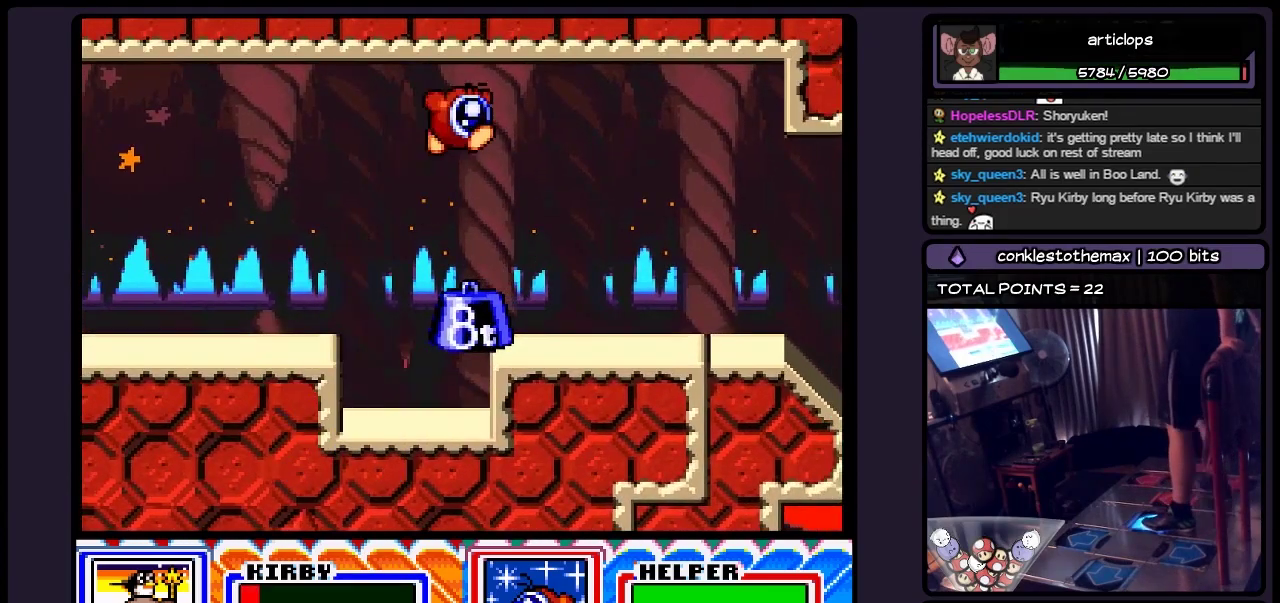
{"buttons": ["Y", "DPAD_RIGHT"], "events": [[83, "DPAD_RIGHT", "up"], [300, "Y", "down"], [500, "DPAD_RIGHT", "down"]]}
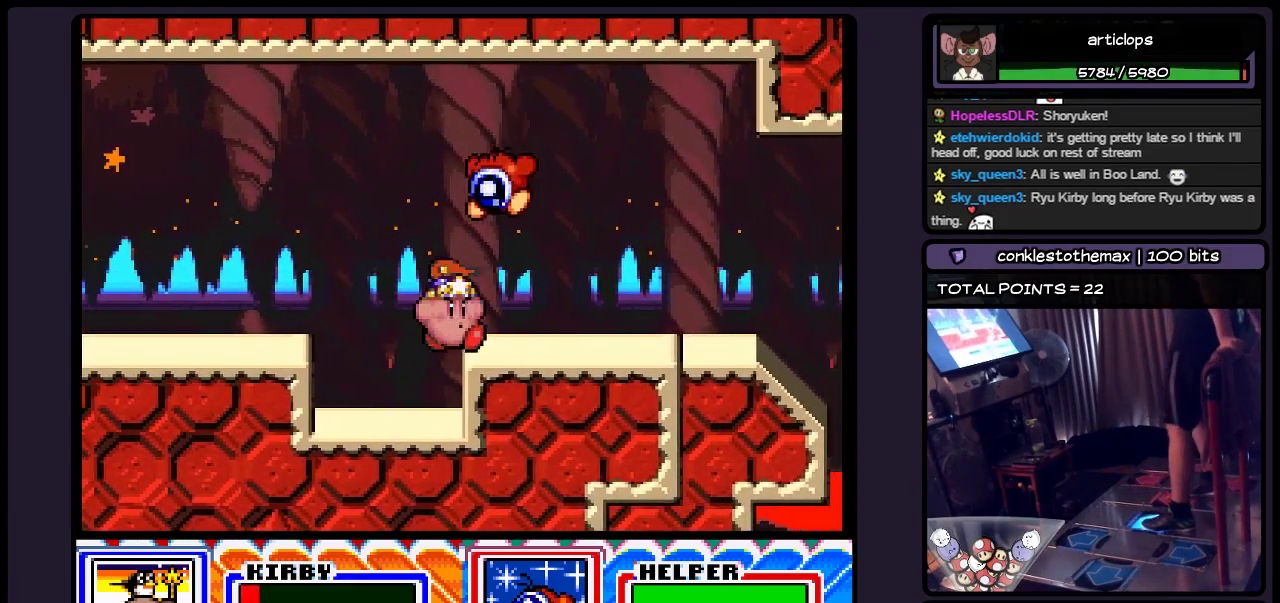
{"buttons": ["DPAD_RIGHT"], "events": [[83, "Y", "up"], [250, "DPAD_RIGHT", "up"], [467, "DPAD_RIGHT", "down"]]}
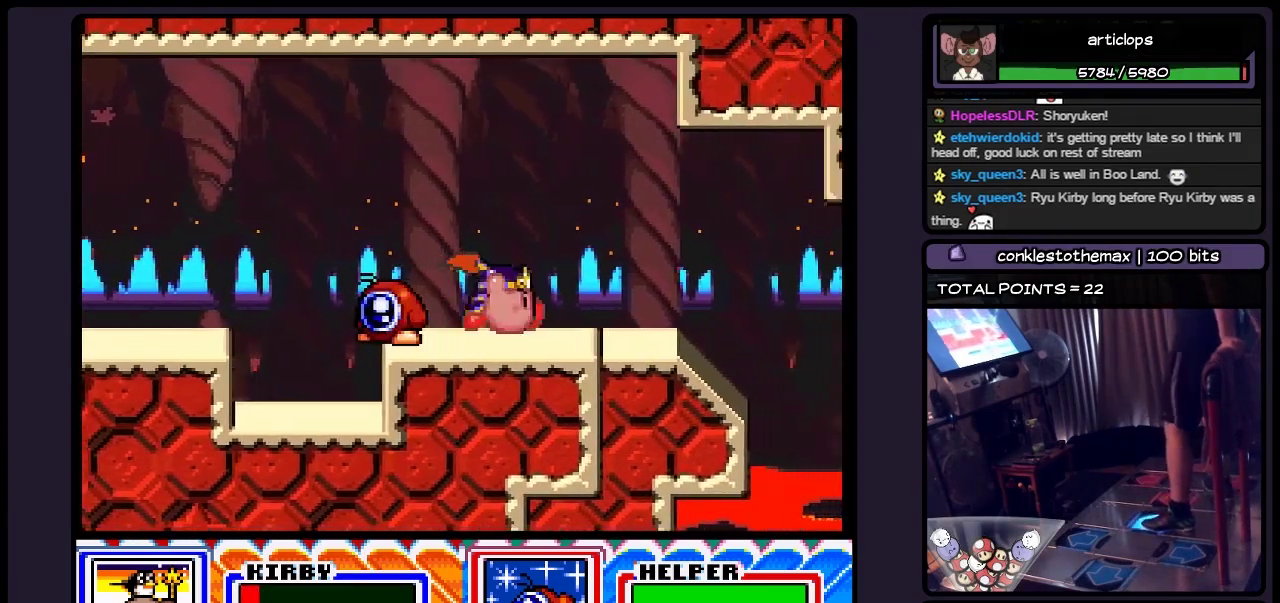
{"buttons": ["DPAD_RIGHT"], "events": []}
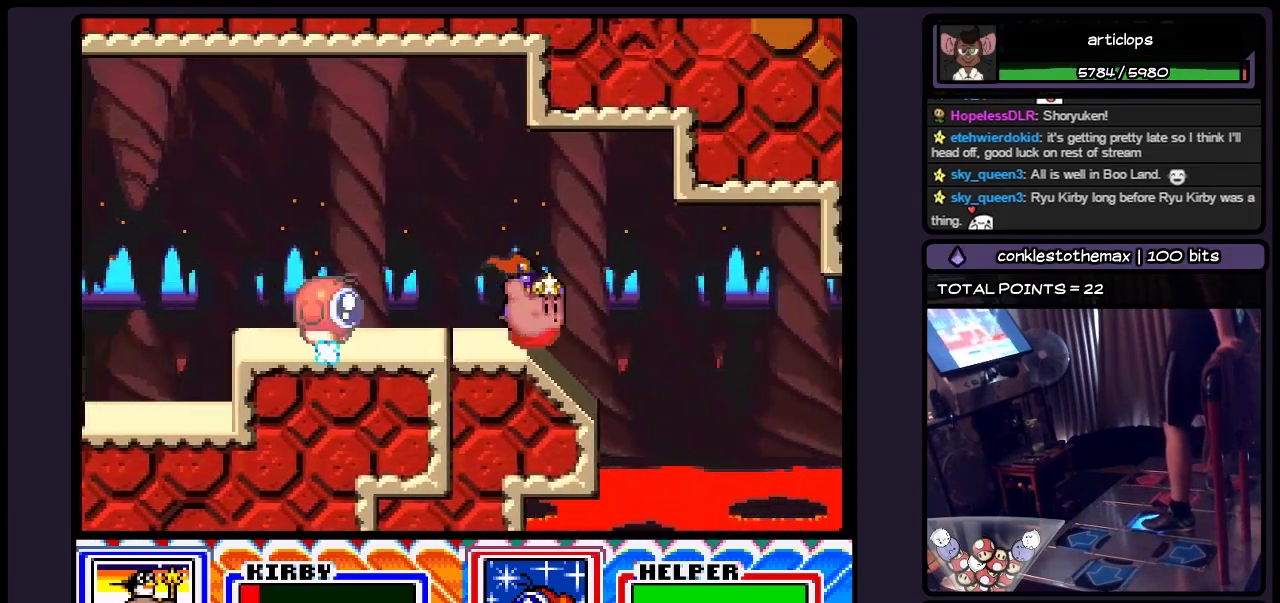
{"buttons": ["DPAD_RIGHT"], "events": [[133, "B", "down"], [383, "B", "up"]]}
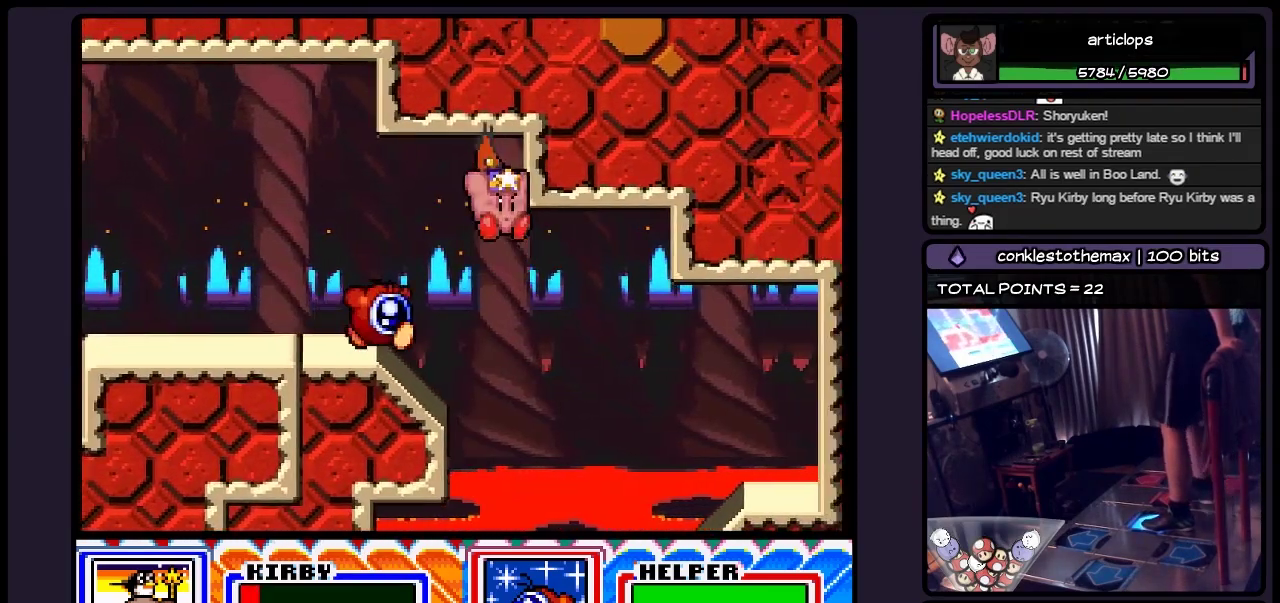
{"buttons": [], "events": [[83, "Y", "down"], [300, "DPAD_RIGHT", "up"], [500, "Y", "up"]]}